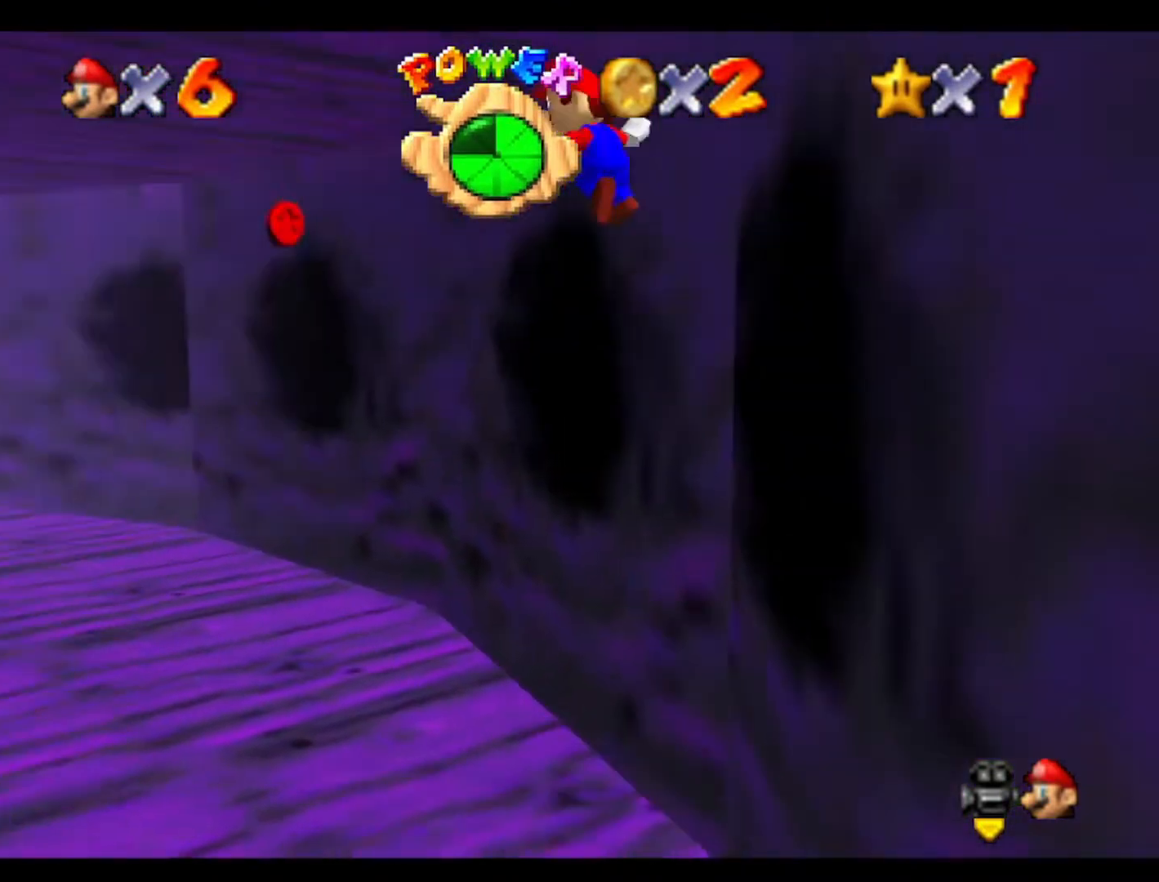
Gameplay with a controller (Nintendo layout); each line is a JSON object with the inputs held at the frame after it. "events" lists button and stick changes between this image and that frame as [ms after this image, input, new state], when the widget could be followed in between. Not read: A B L3 R3 Z.
{"buttons": [], "left_stick": "left", "events": []}
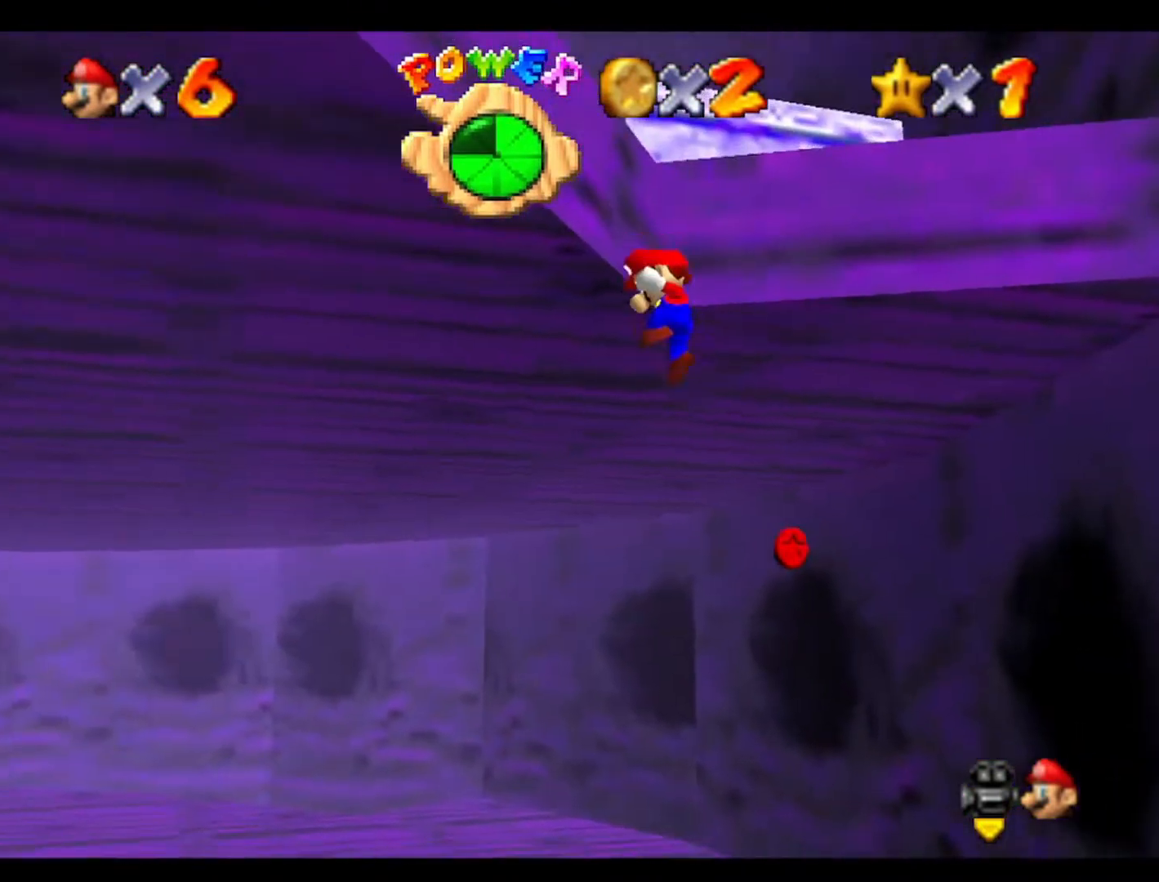
{"buttons": [], "left_stick": "up-right", "events": [[33, "left_stick", "right"], [367, "left_stick", "up-right"]]}
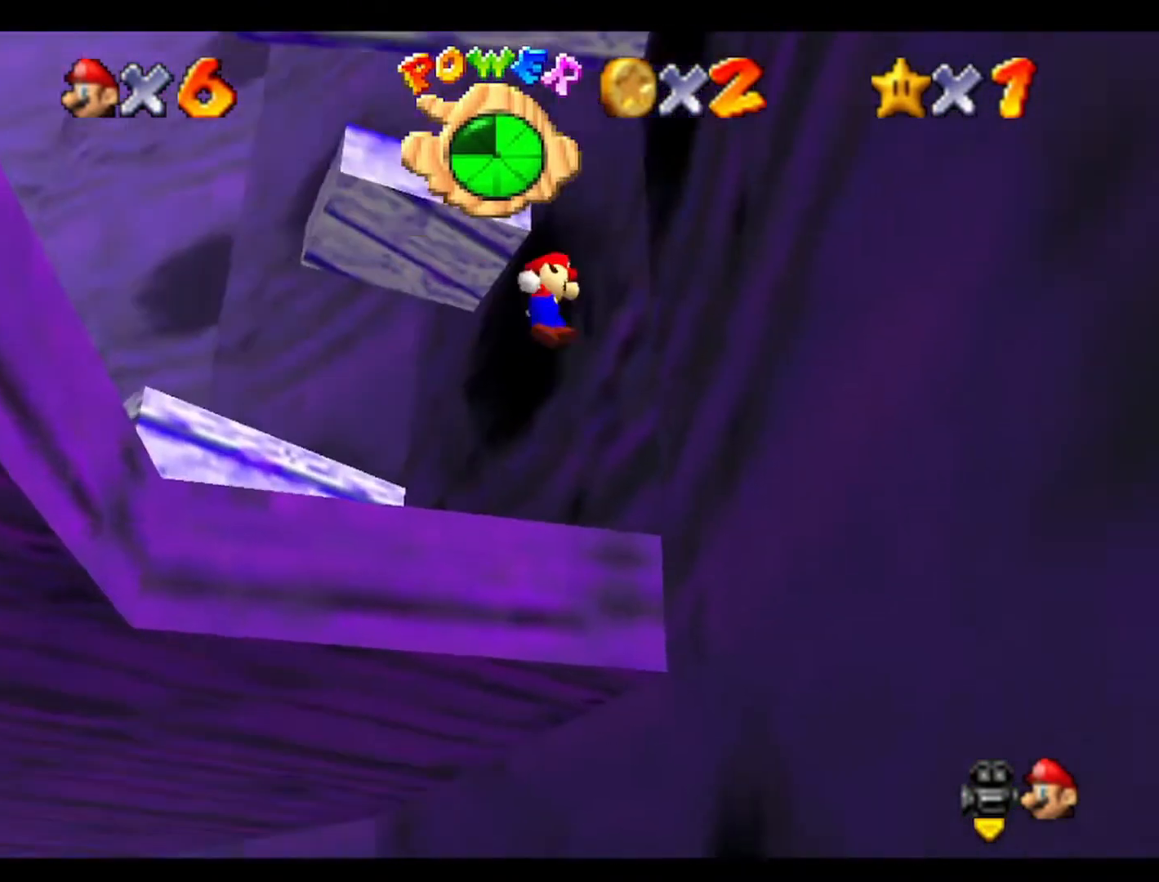
{"buttons": ["C_UP"], "left_stick": "up", "events": [[67, "left_stick", "up"], [433, "C_UP", "down"]]}
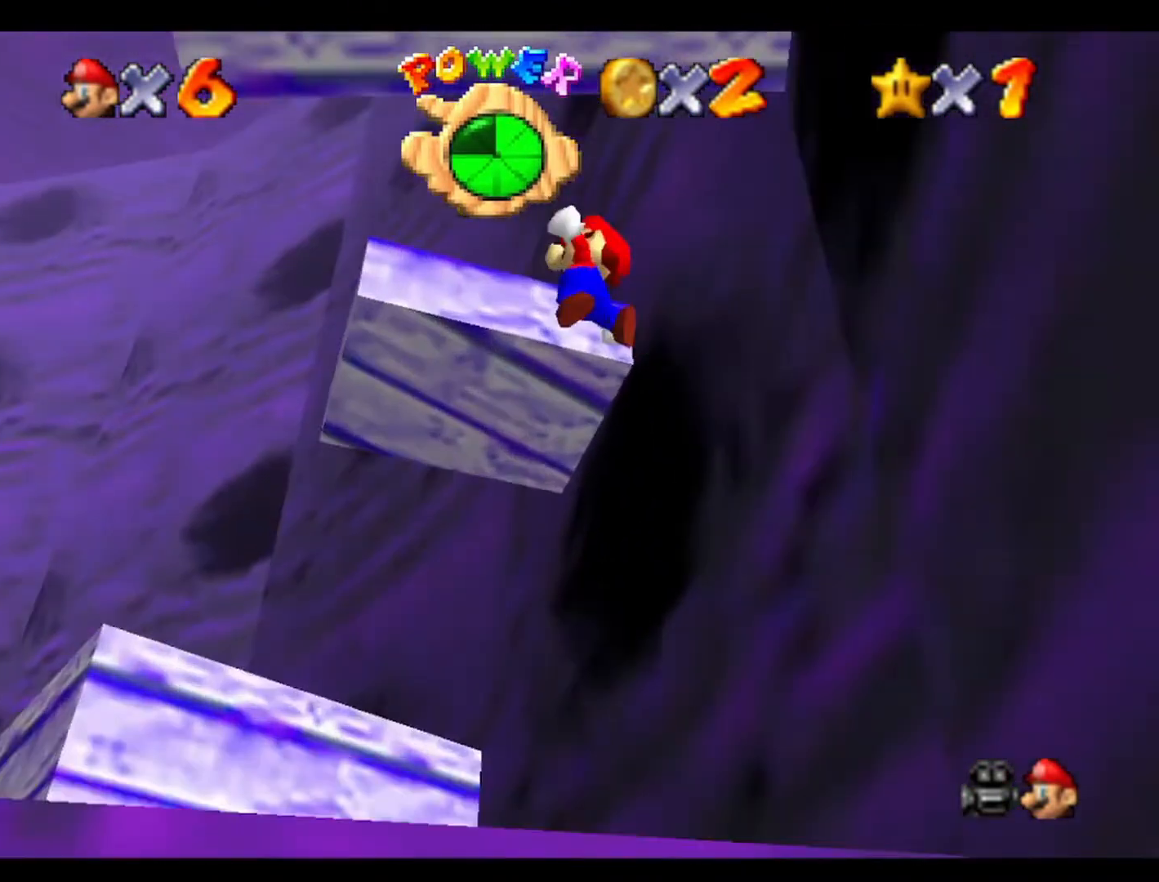
{"buttons": [], "left_stick": "up", "events": [[33, "C_UP", "up"], [133, "C_DOWN", "down"], [300, "C_DOWN", "up"]]}
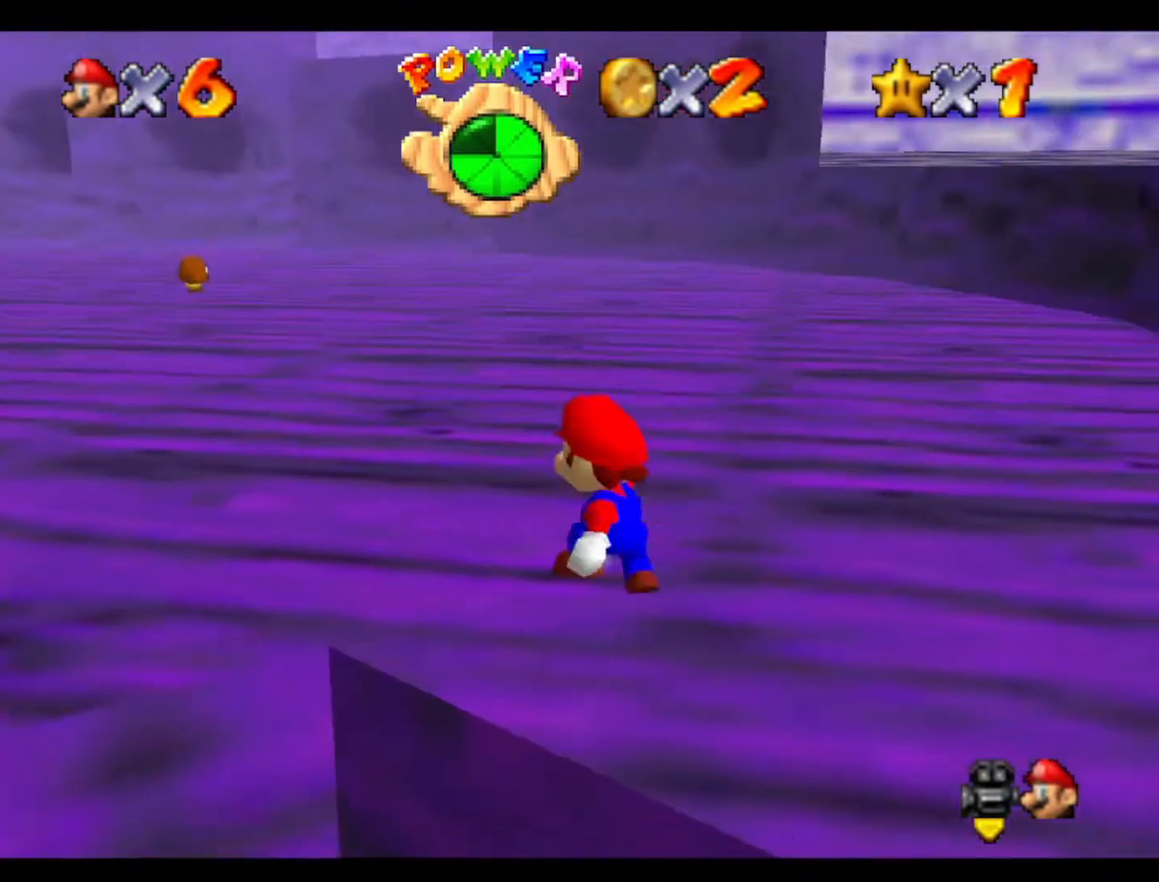
{"buttons": ["C_LEFT"], "left_stick": "up", "events": [[100, "C_LEFT", "down"], [233, "C_LEFT", "up"], [367, "C_LEFT", "down"]]}
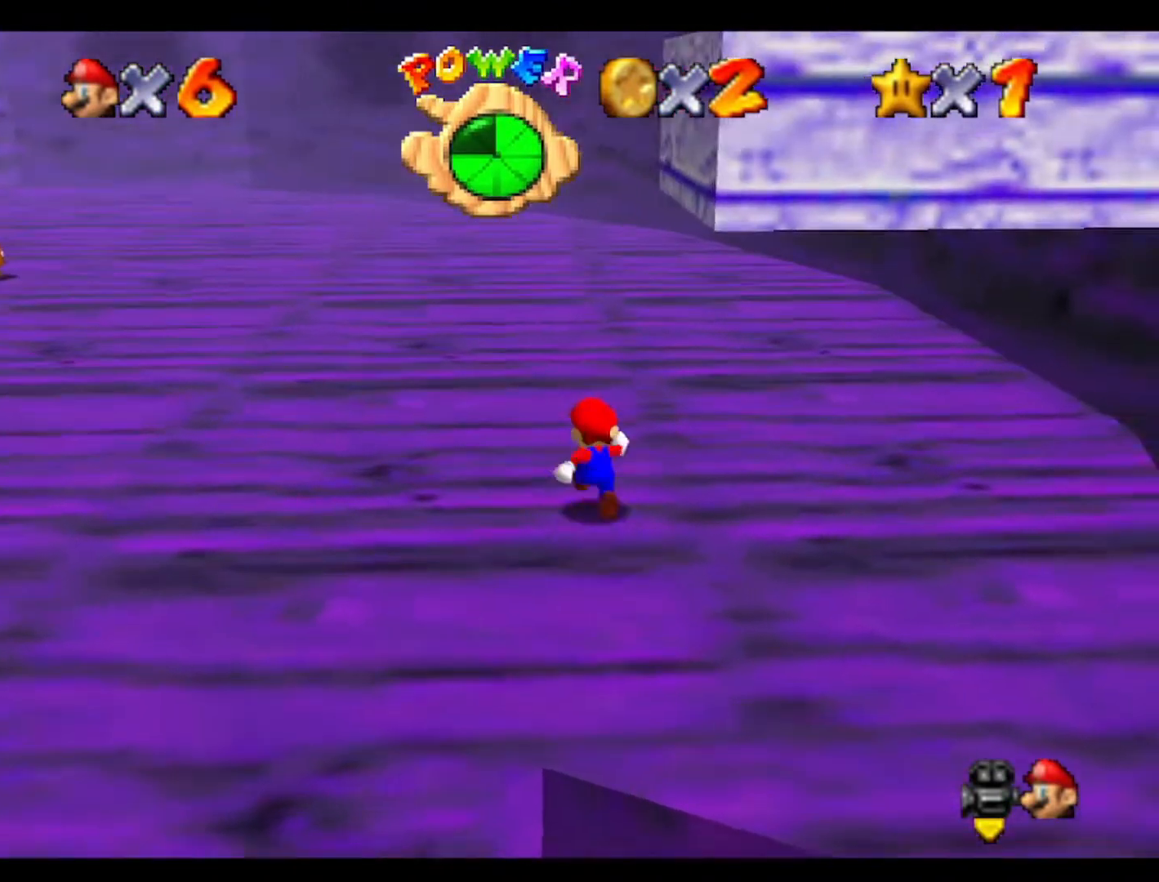
{"buttons": [], "left_stick": "up", "events": [[33, "C_LEFT", "up"], [33, "left_stick", "down-left"], [133, "left_stick", "down-right"], [367, "left_stick", "up-right"], [433, "left_stick", "up"]]}
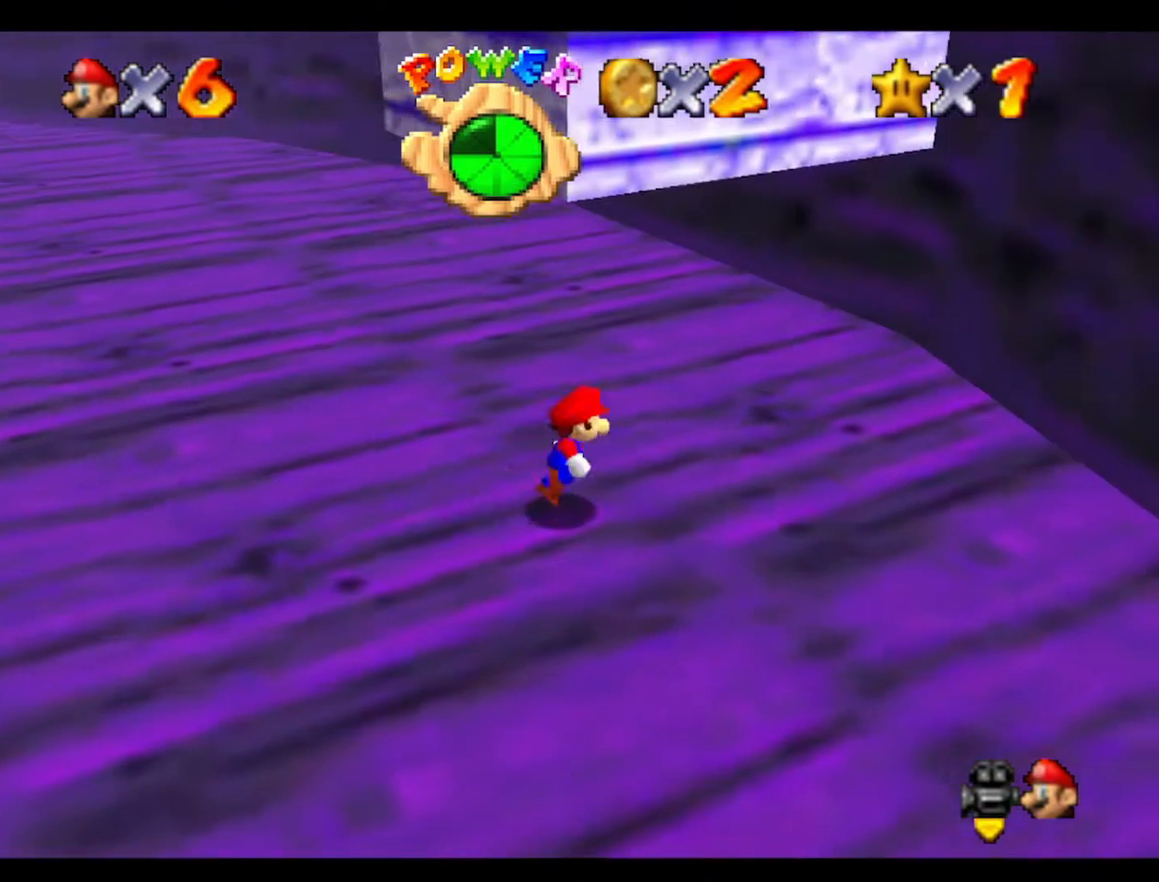
{"buttons": ["C_LEFT"], "left_stick": "up", "events": [[200, "left_stick", "up-right"], [433, "left_stick", "up"], [467, "C_LEFT", "down"]]}
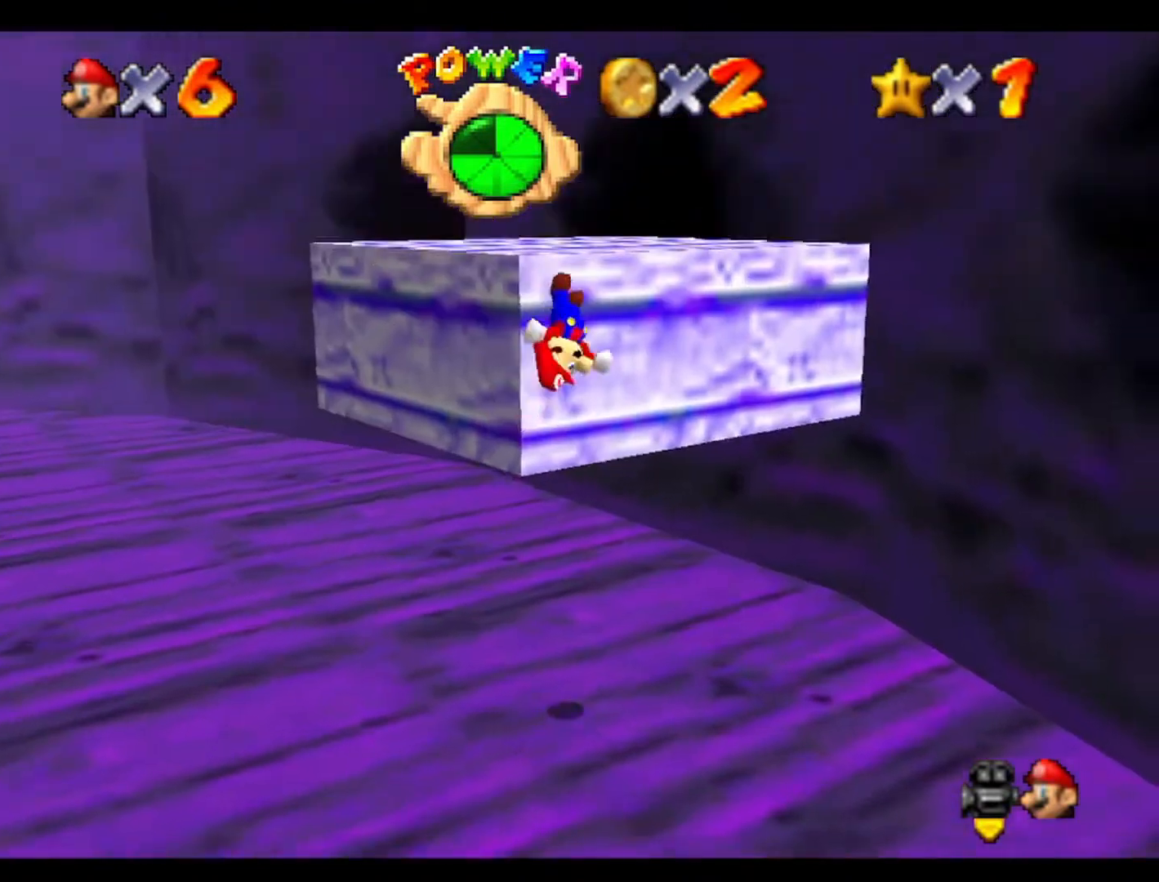
{"buttons": ["C_LEFT"], "left_stick": "up", "events": [[100, "C_LEFT", "up"], [167, "left_stick", "up-left"], [433, "C_LEFT", "down"], [433, "left_stick", "up"]]}
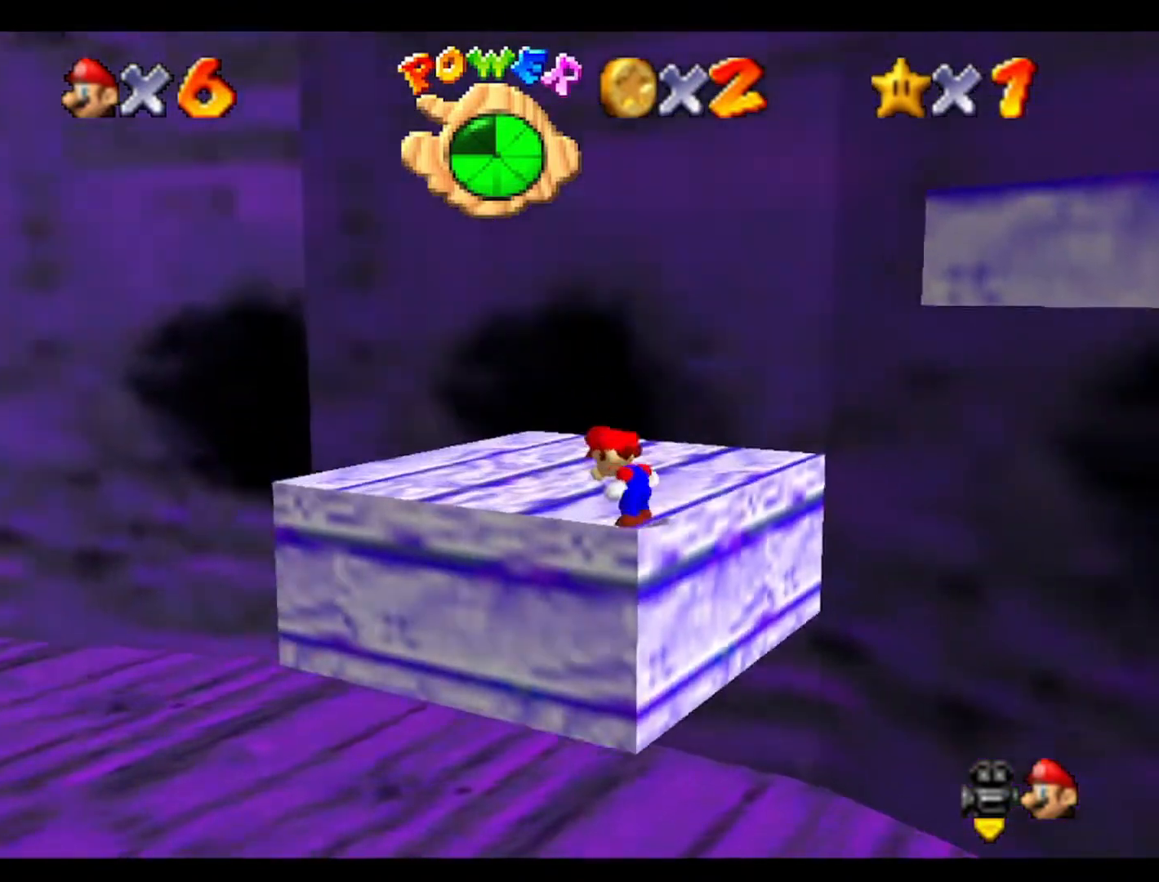
{"buttons": [], "left_stick": "left", "events": [[133, "C_LEFT", "up"], [233, "C_LEFT", "down"], [400, "C_LEFT", "up"], [433, "left_stick", "left"]]}
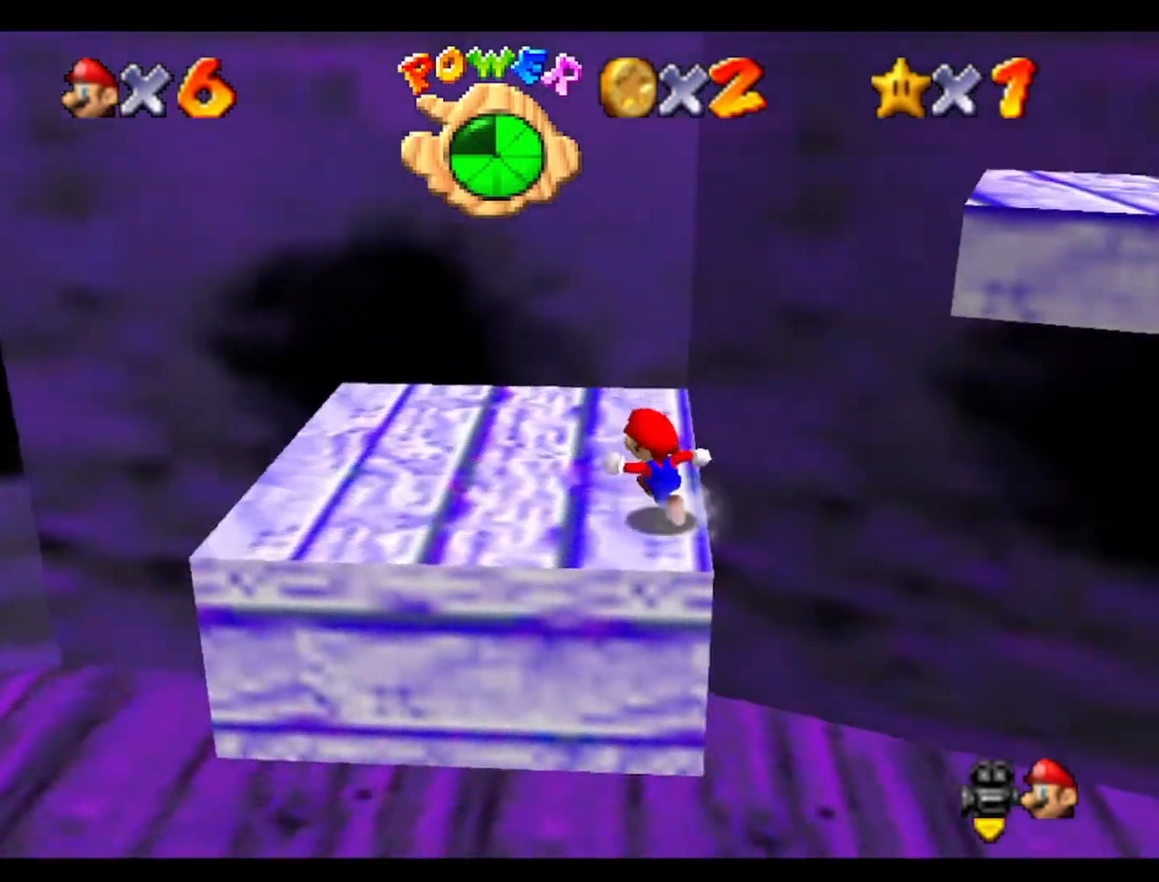
{"buttons": [], "left_stick": "up-right", "events": [[33, "left_stick", "down"], [100, "left_stick", "right"], [333, "left_stick", "up-right"]]}
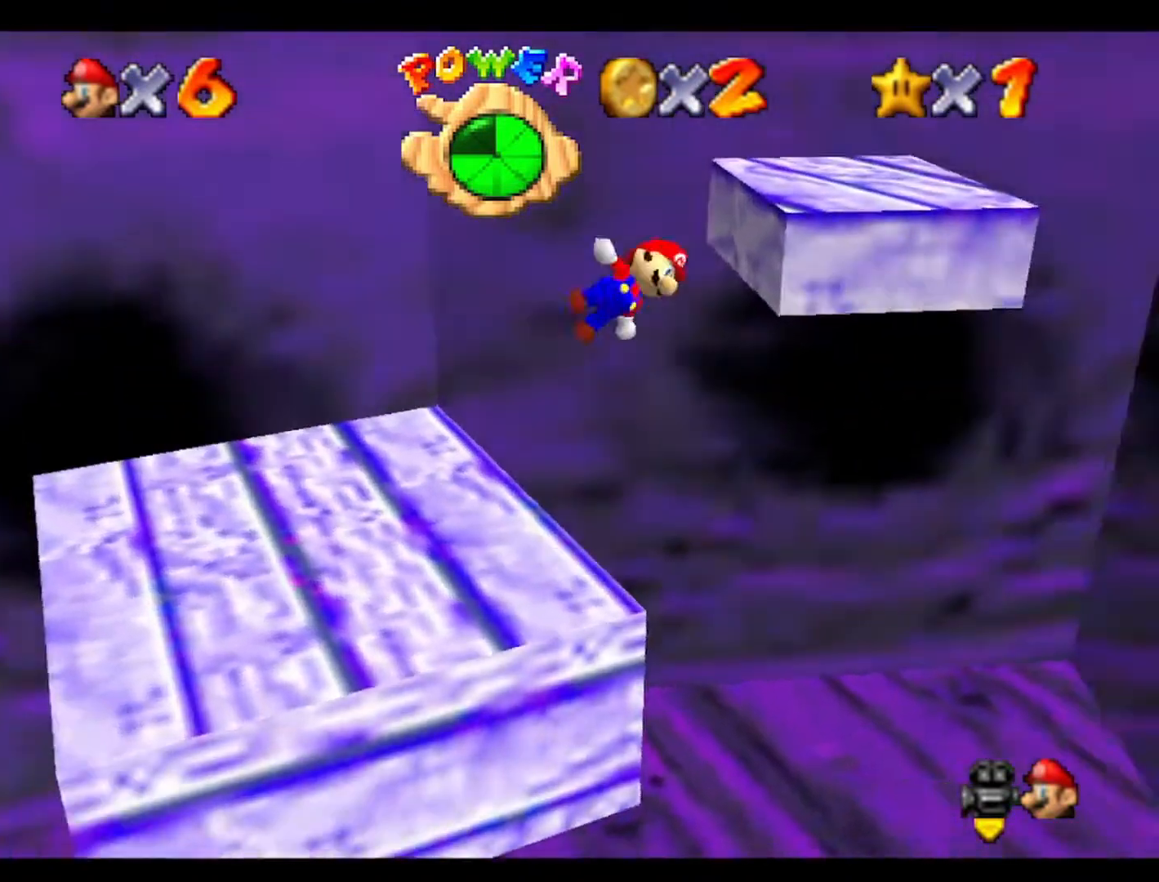
{"buttons": ["C_LEFT"], "left_stick": "up", "events": [[133, "left_stick", "up"], [167, "C_LEFT", "down"], [333, "C_LEFT", "up"], [400, "left_stick", "up-left"], [433, "C_LEFT", "down"], [500, "left_stick", "up"]]}
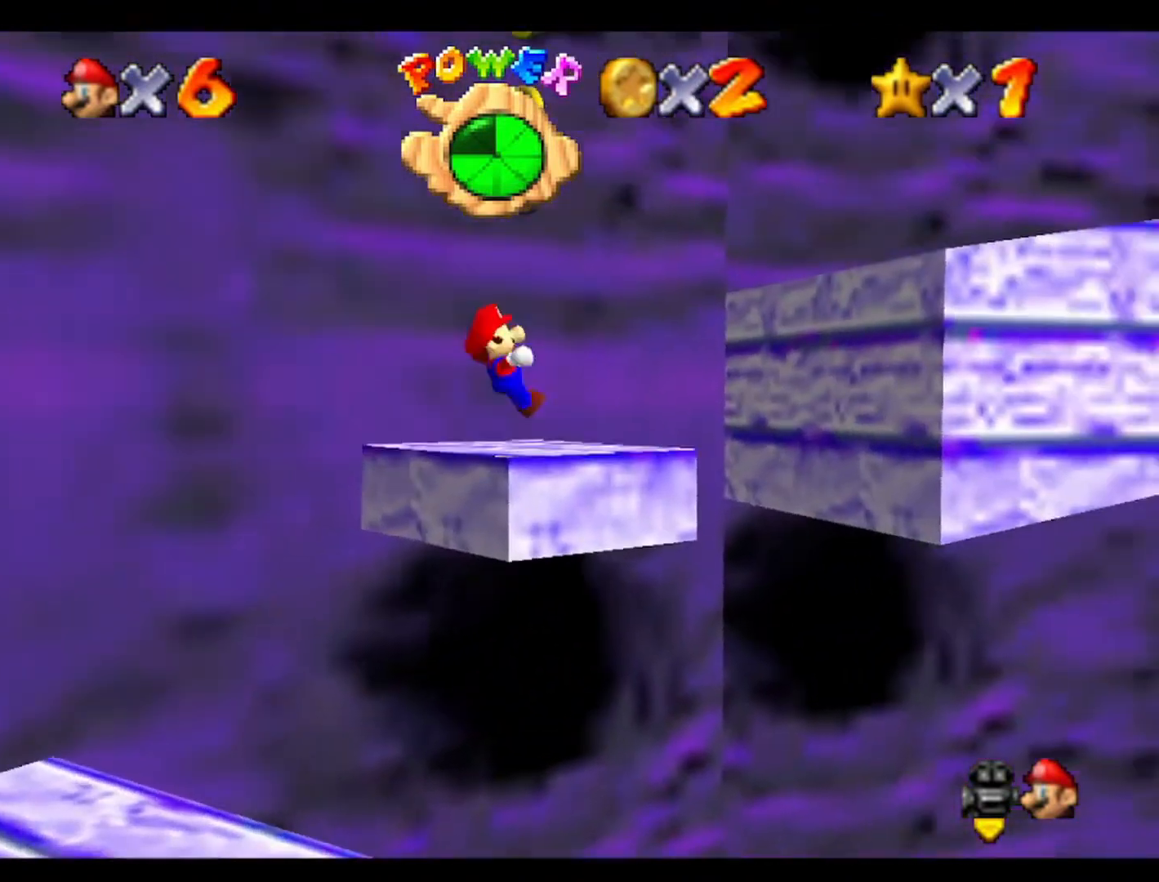
{"buttons": [], "left_stick": "up-right", "events": [[67, "C_LEFT", "up"], [67, "left_stick", "up-right"]]}
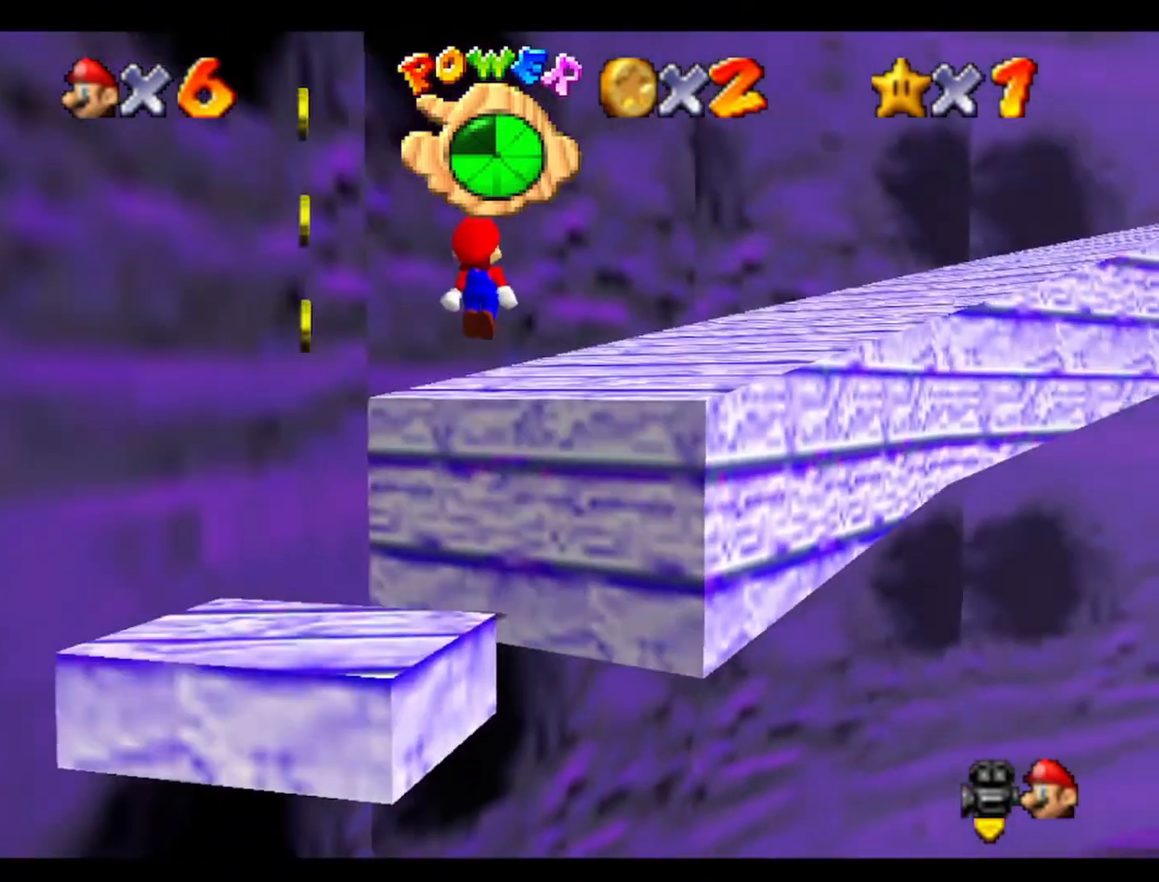
{"buttons": ["C_LEFT"], "left_stick": "up", "events": [[100, "left_stick", "down-left"], [200, "left_stick", "down-right"], [300, "left_stick", "up-right"], [400, "left_stick", "up"], [433, "C_LEFT", "down"]]}
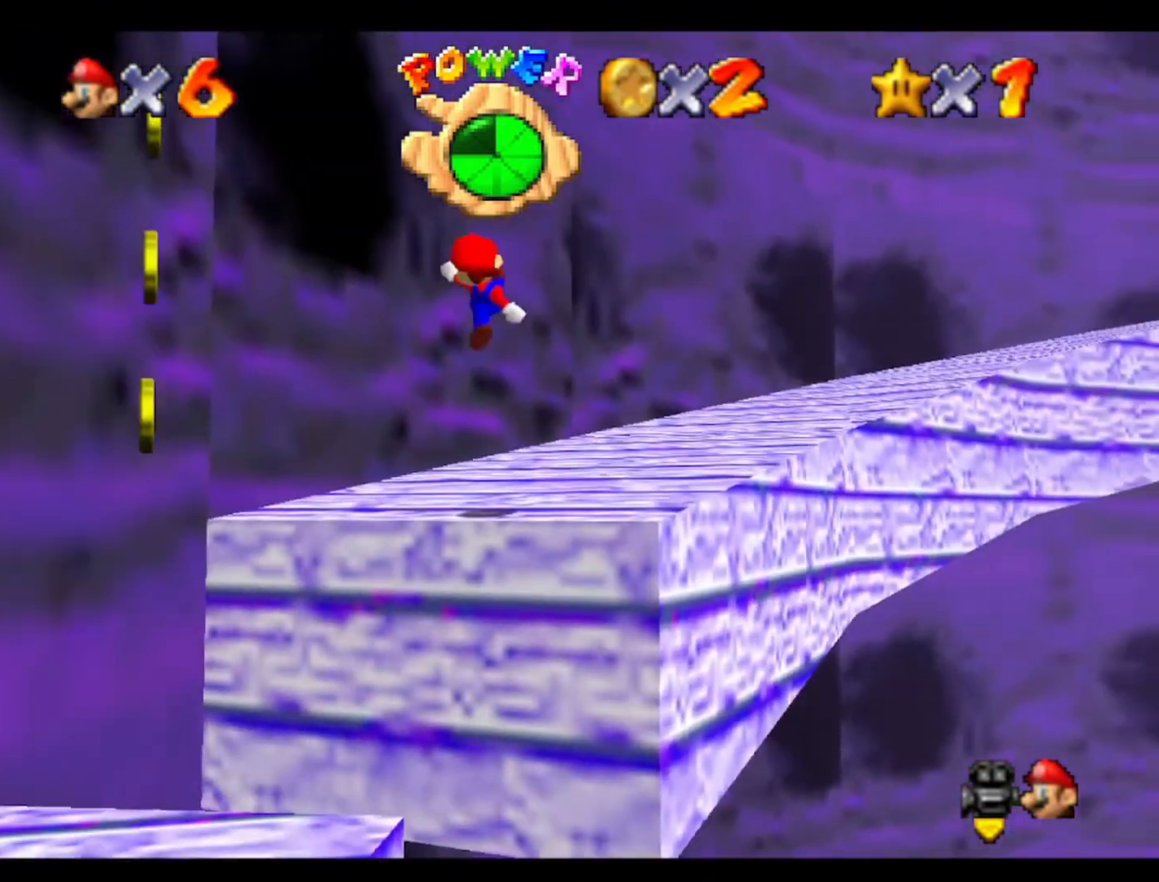
{"buttons": [], "left_stick": "up", "events": [[100, "C_LEFT", "up"]]}
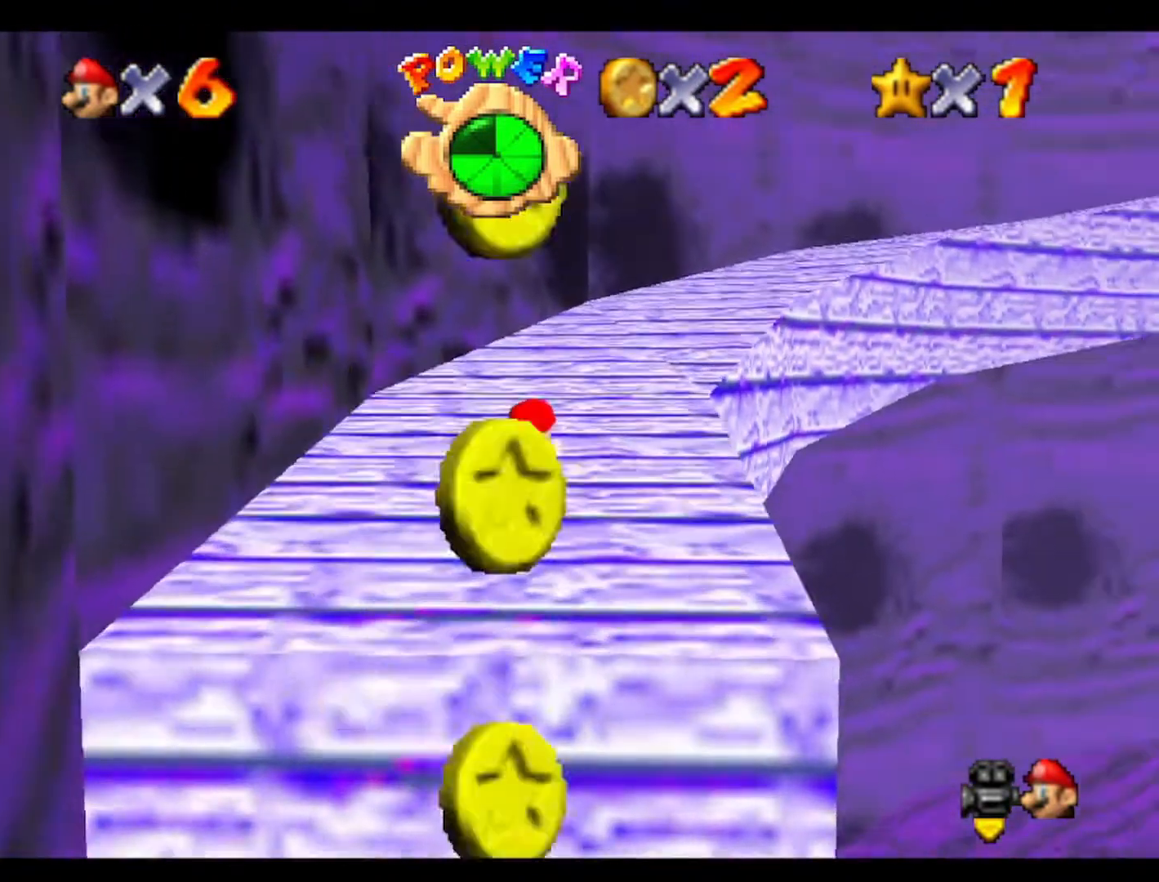
{"buttons": [], "left_stick": "up", "events": []}
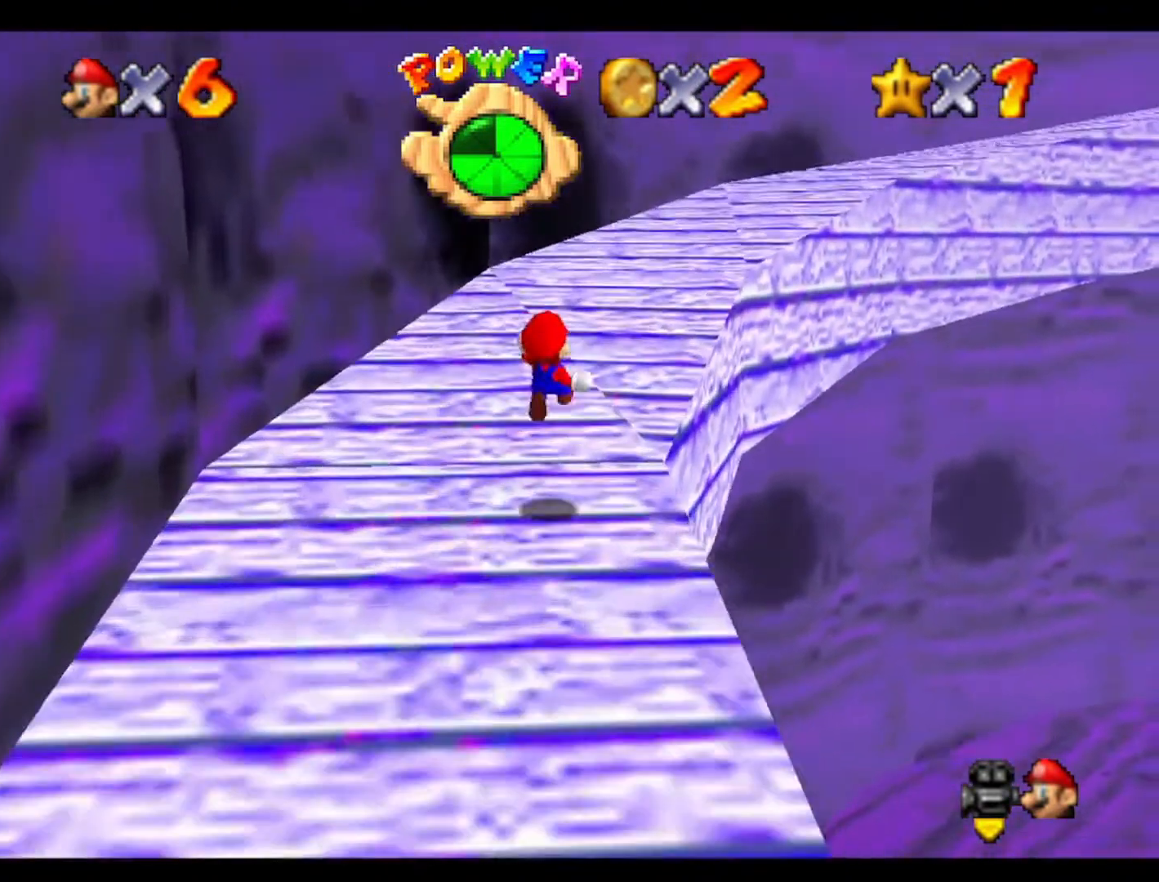
{"buttons": [], "left_stick": "up", "events": [[67, "C_LEFT", "down"], [200, "C_LEFT", "up"]]}
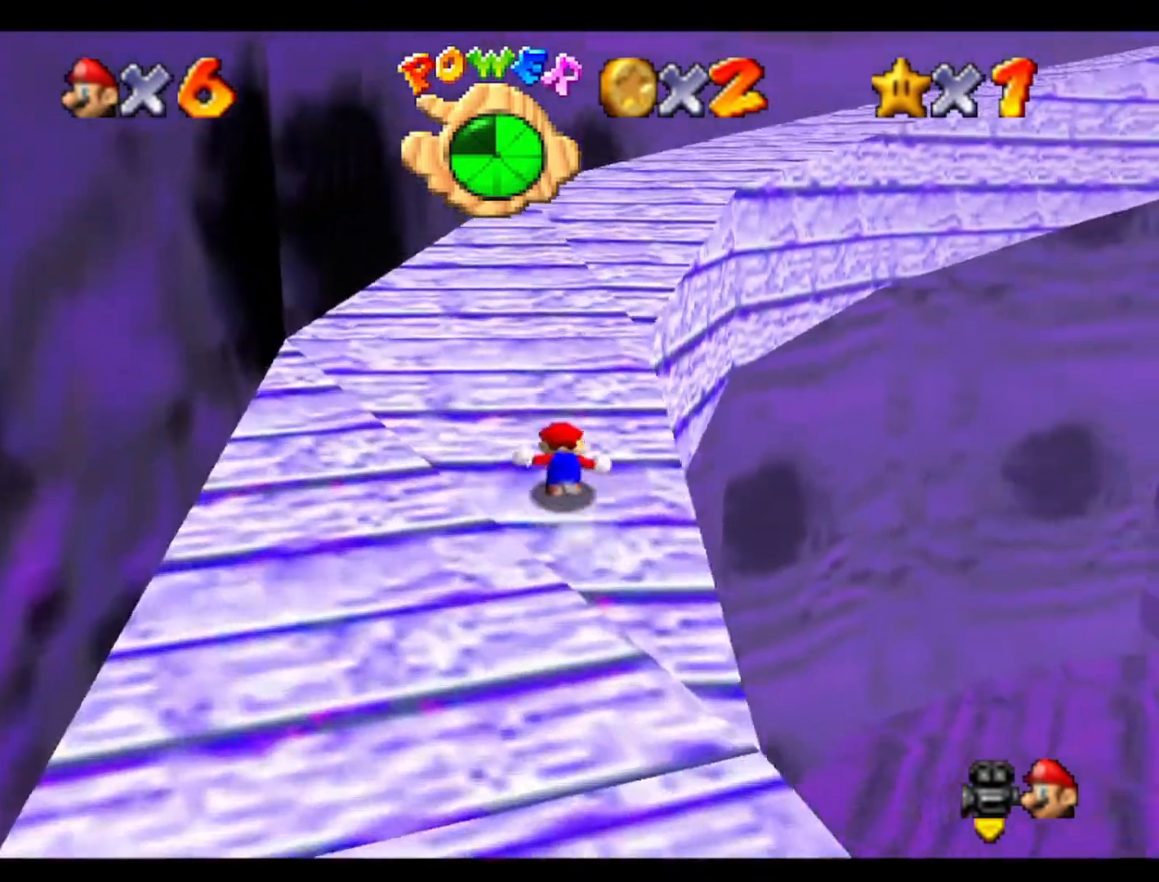
{"buttons": [], "left_stick": "up", "events": []}
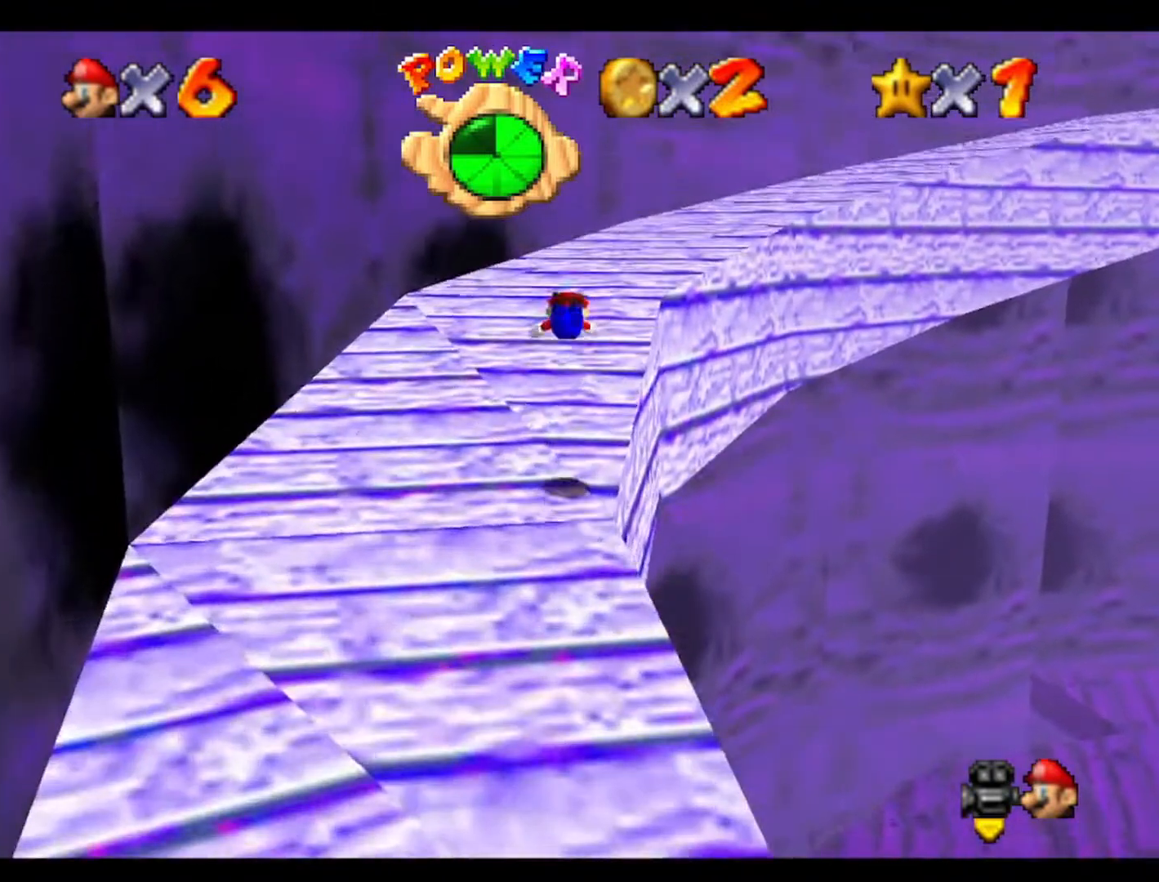
{"buttons": [], "left_stick": "up", "events": []}
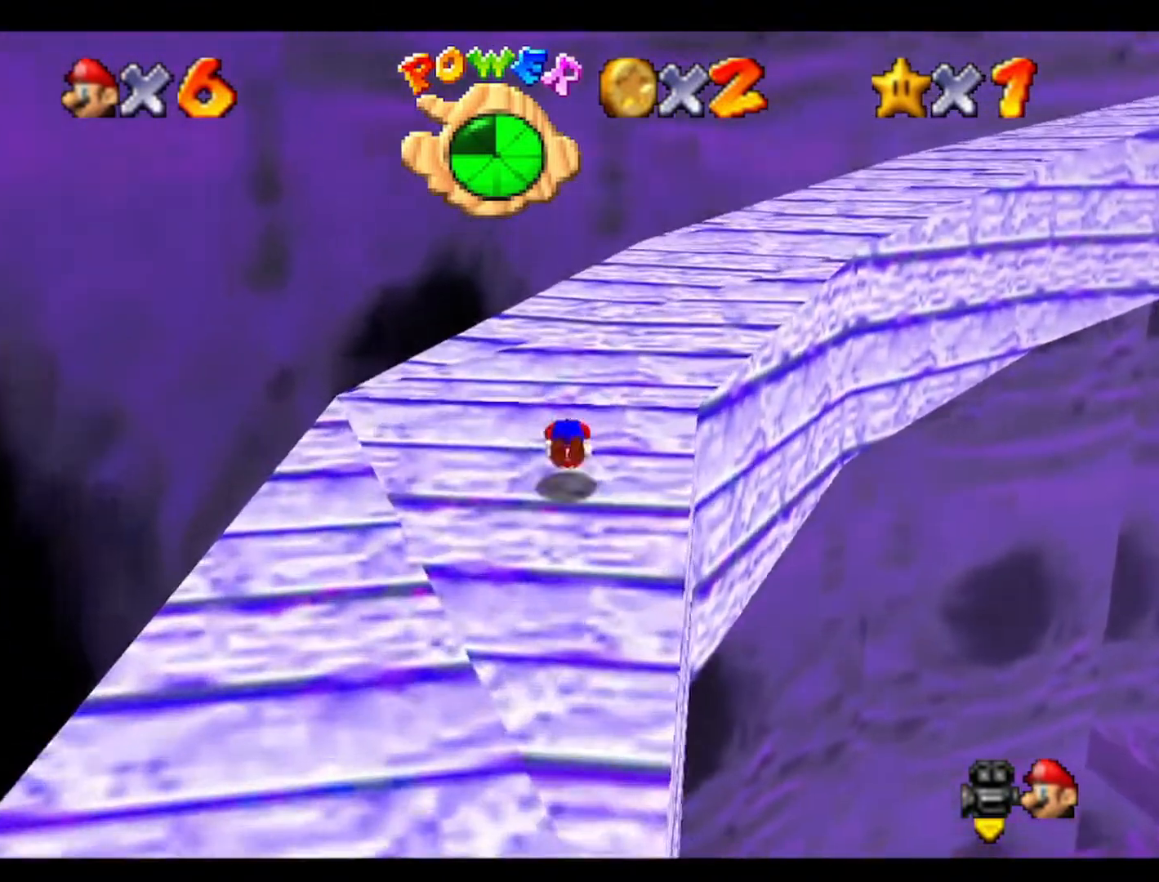
{"buttons": [], "left_stick": "up-right", "events": [[367, "left_stick", "up-right"]]}
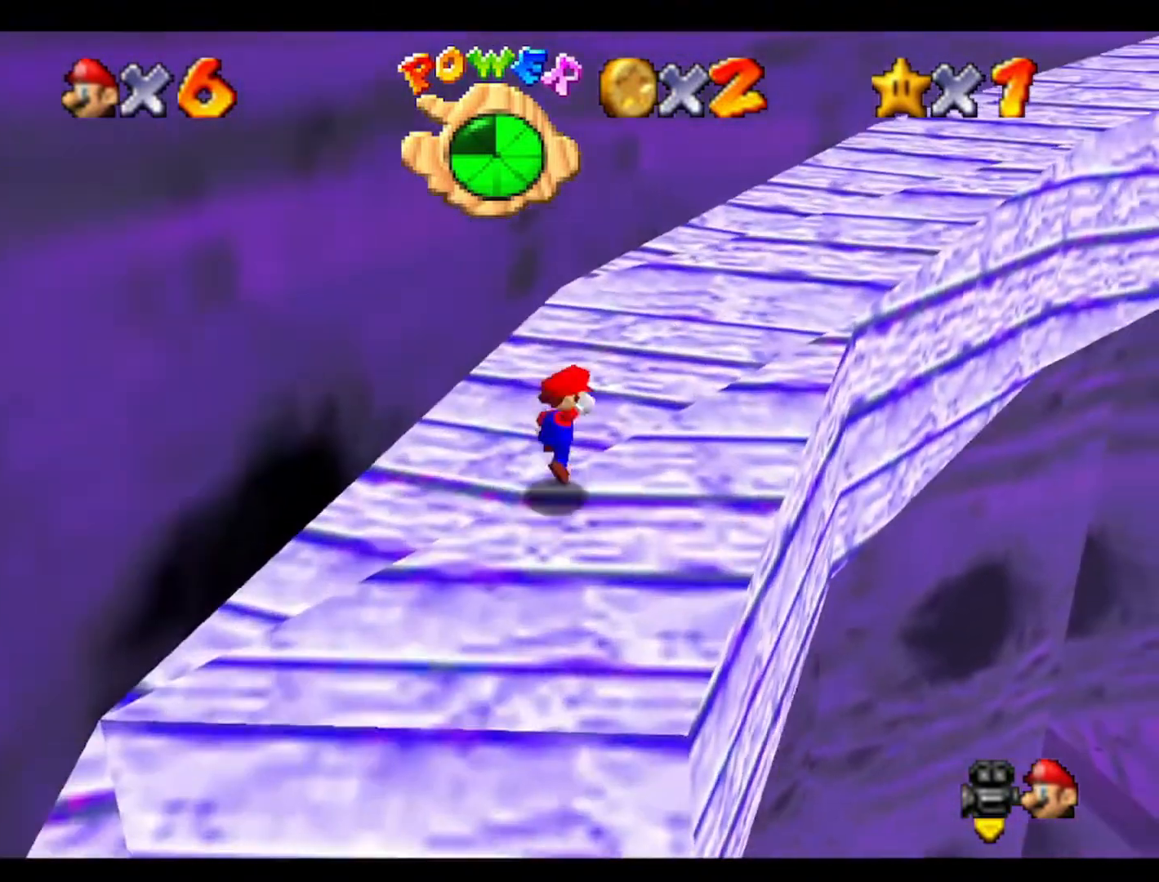
{"buttons": [], "left_stick": "up", "events": [[167, "left_stick", "up"], [333, "C_LEFT", "down"], [500, "C_LEFT", "up"]]}
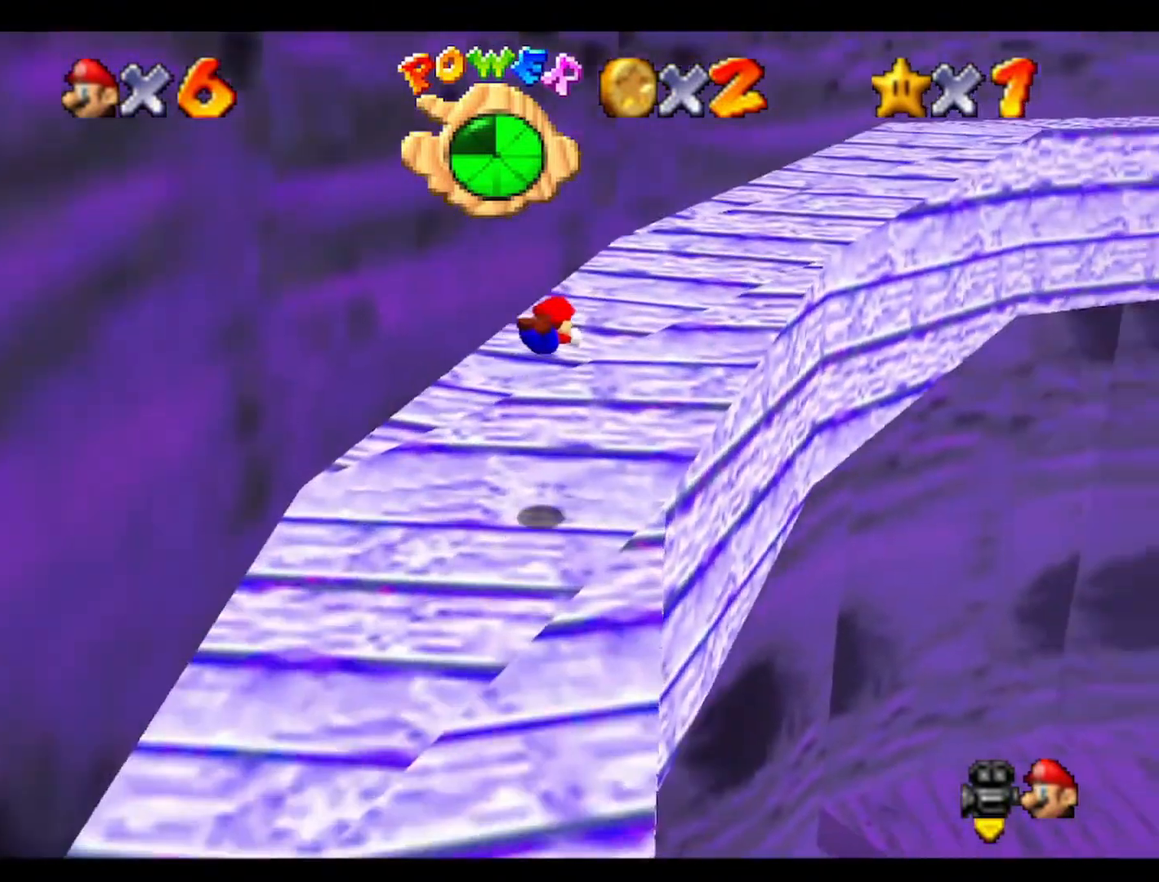
{"buttons": [], "left_stick": "up", "events": []}
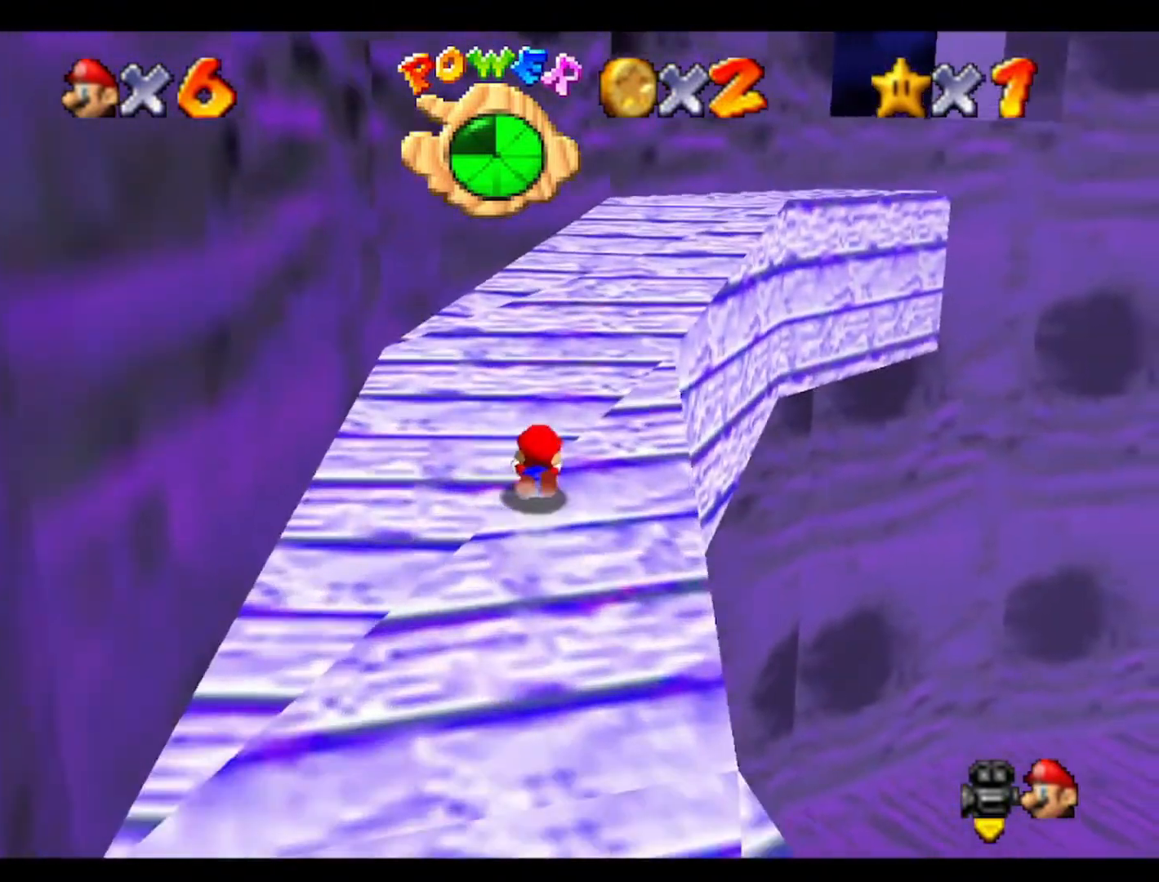
{"buttons": [], "left_stick": "up", "events": []}
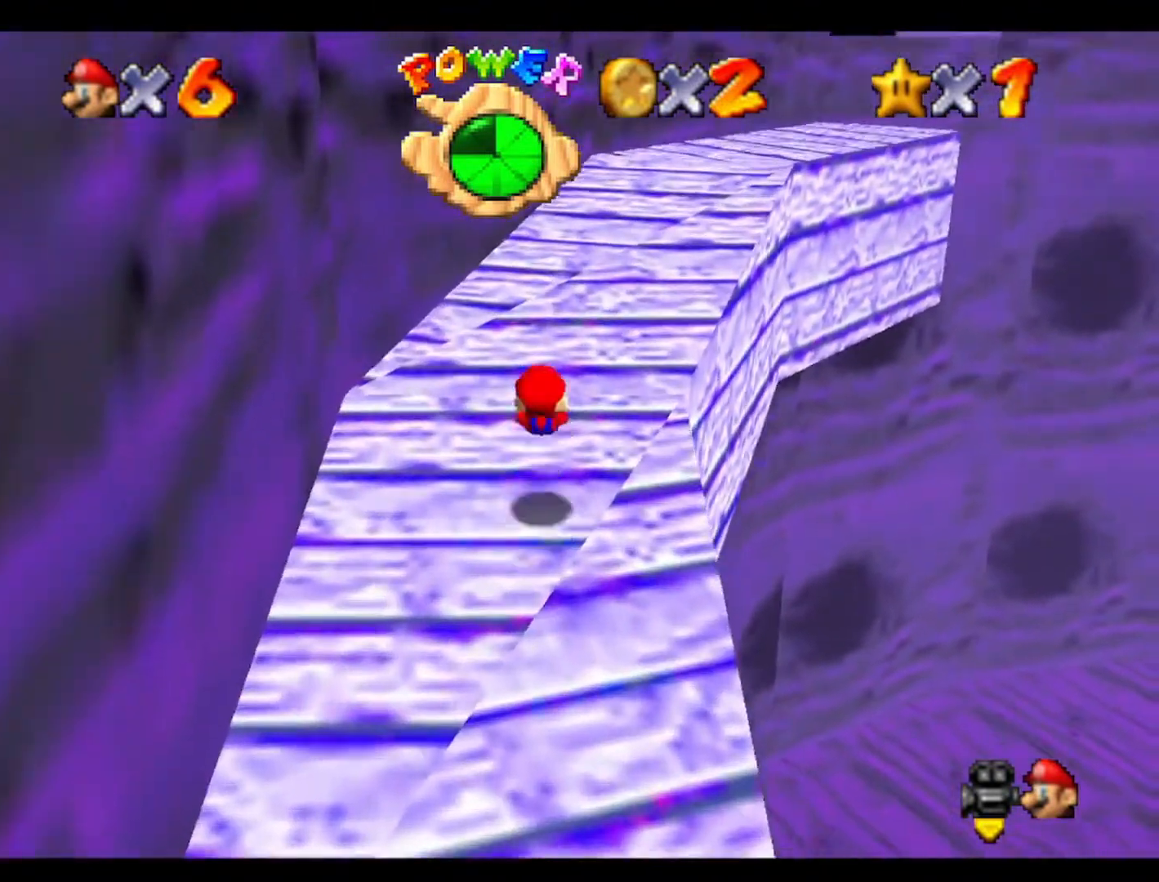
{"buttons": [], "left_stick": "up", "events": []}
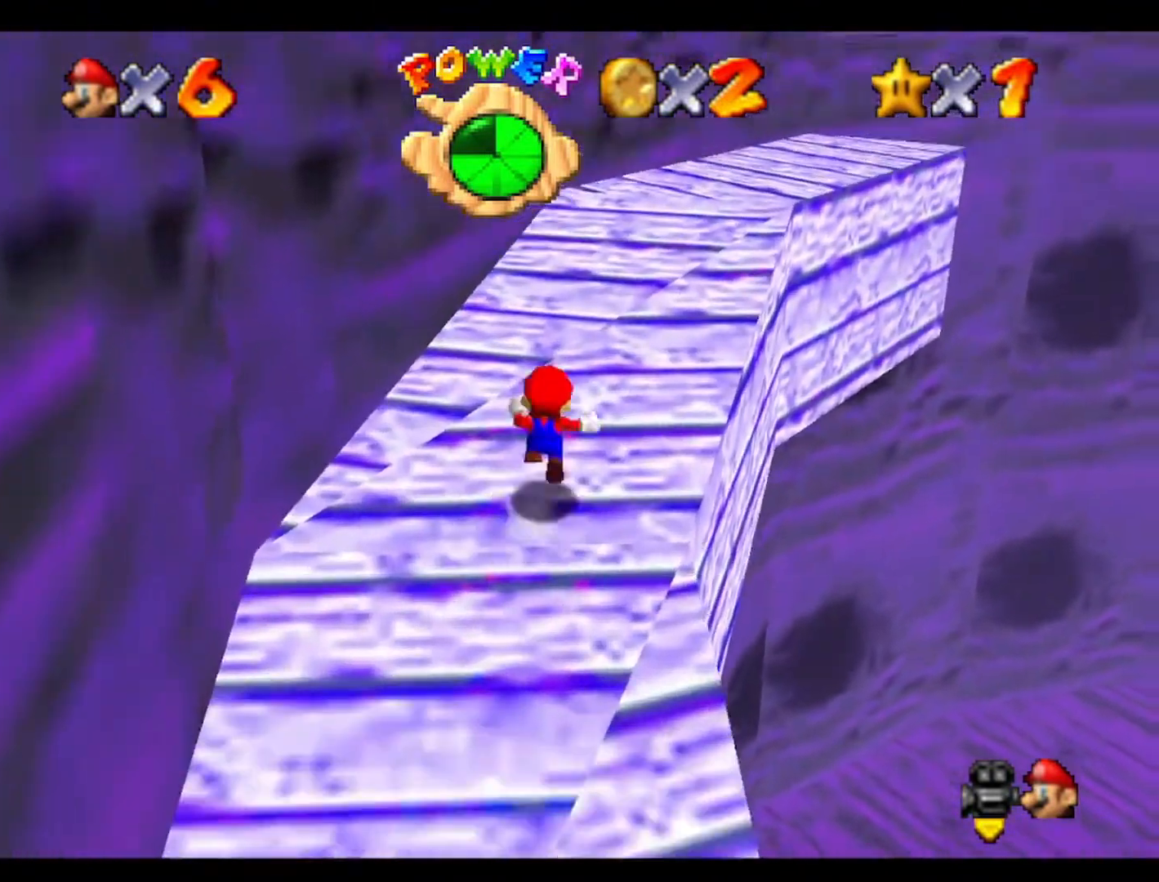
{"buttons": [], "left_stick": "up-right", "events": [[67, "left_stick", "up-right"]]}
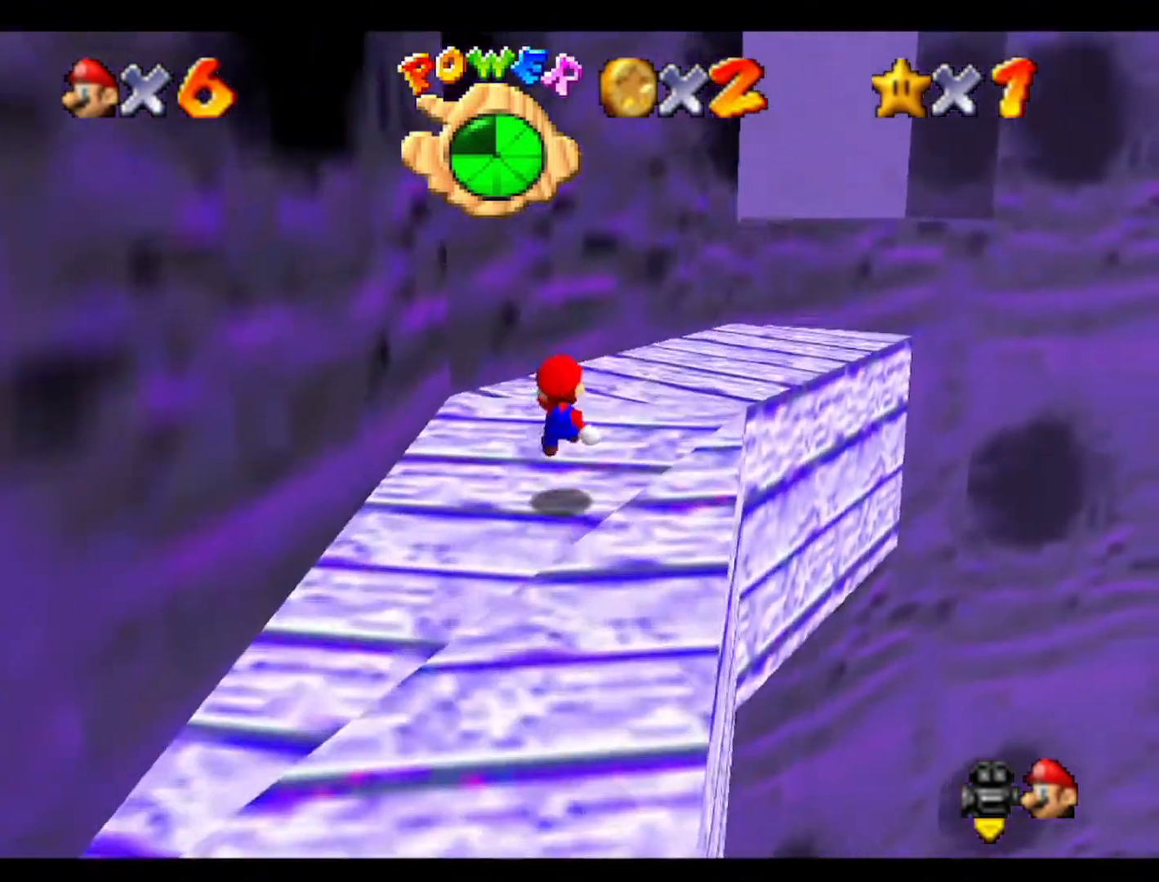
{"buttons": [], "left_stick": "up", "events": [[500, "left_stick", "up"]]}
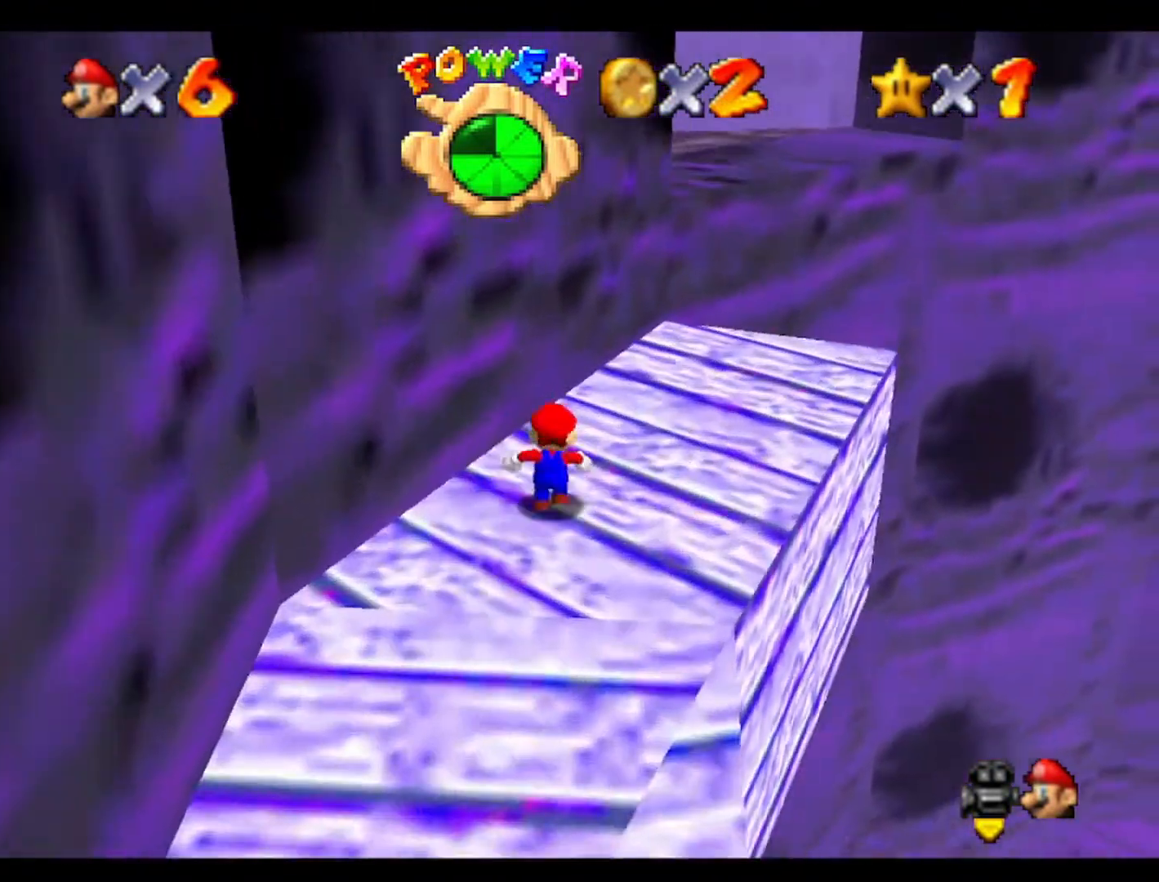
{"buttons": [], "left_stick": "up-right", "events": [[300, "C_RIGHT", "down"], [400, "left_stick", "up-right"], [433, "C_RIGHT", "up"]]}
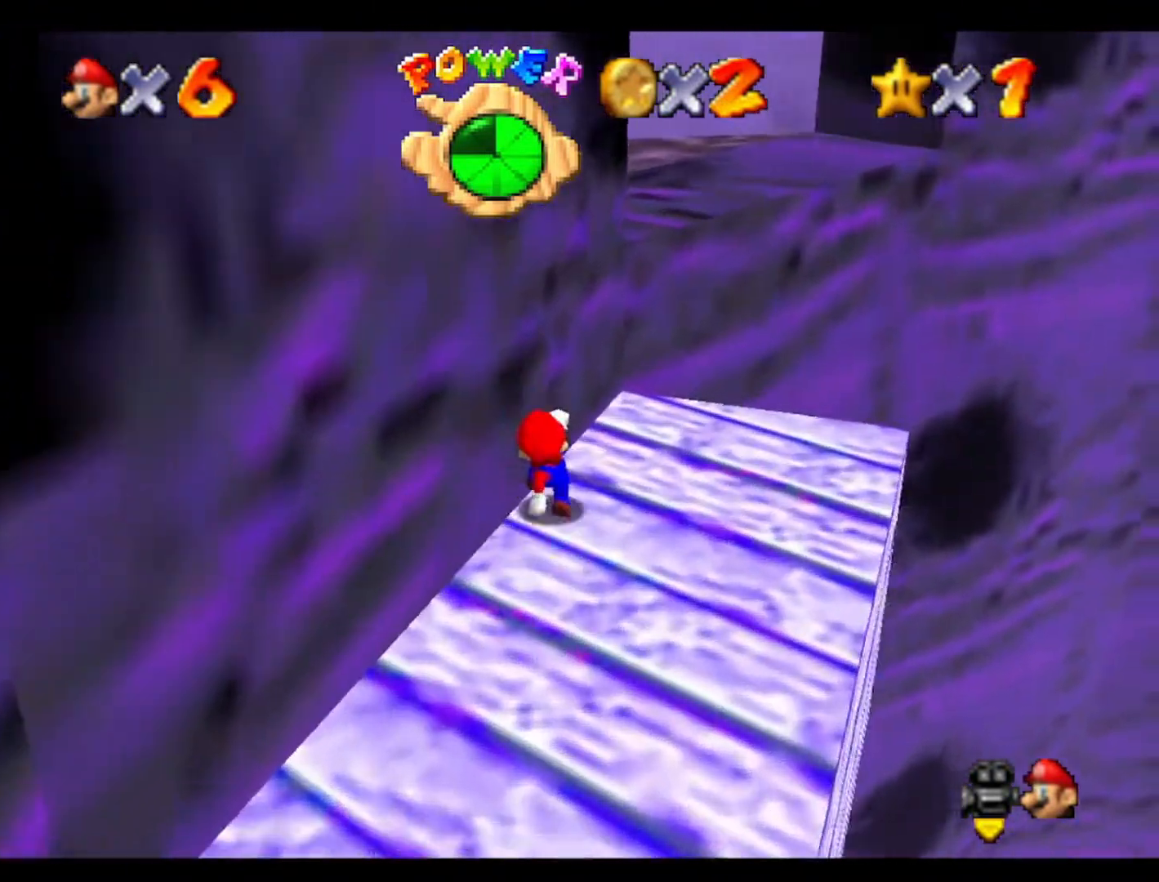
{"buttons": [], "left_stick": "up", "events": [[400, "left_stick", "up"]]}
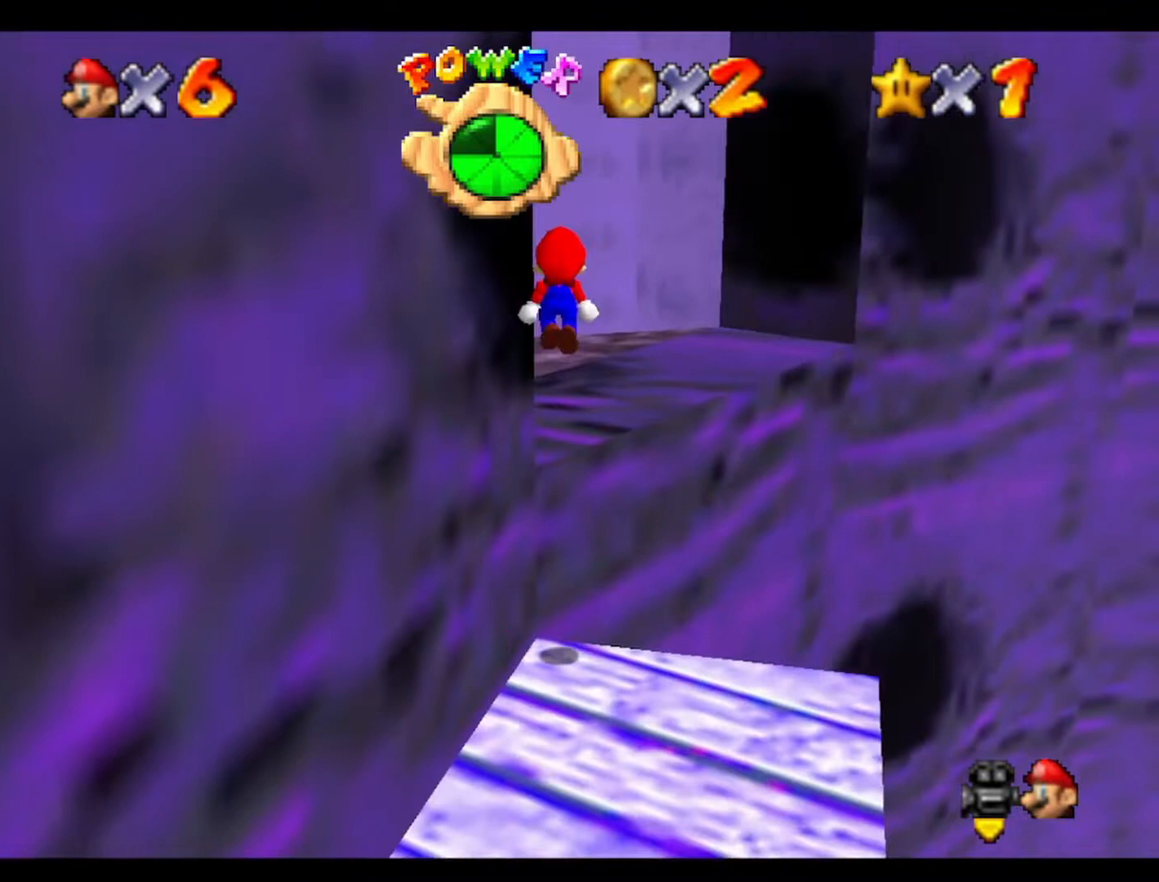
{"buttons": ["C_RIGHT"], "left_stick": "center", "events": [[200, "C_RIGHT", "down"], [367, "C_RIGHT", "up"], [367, "left_stick", "center"], [500, "C_RIGHT", "down"]]}
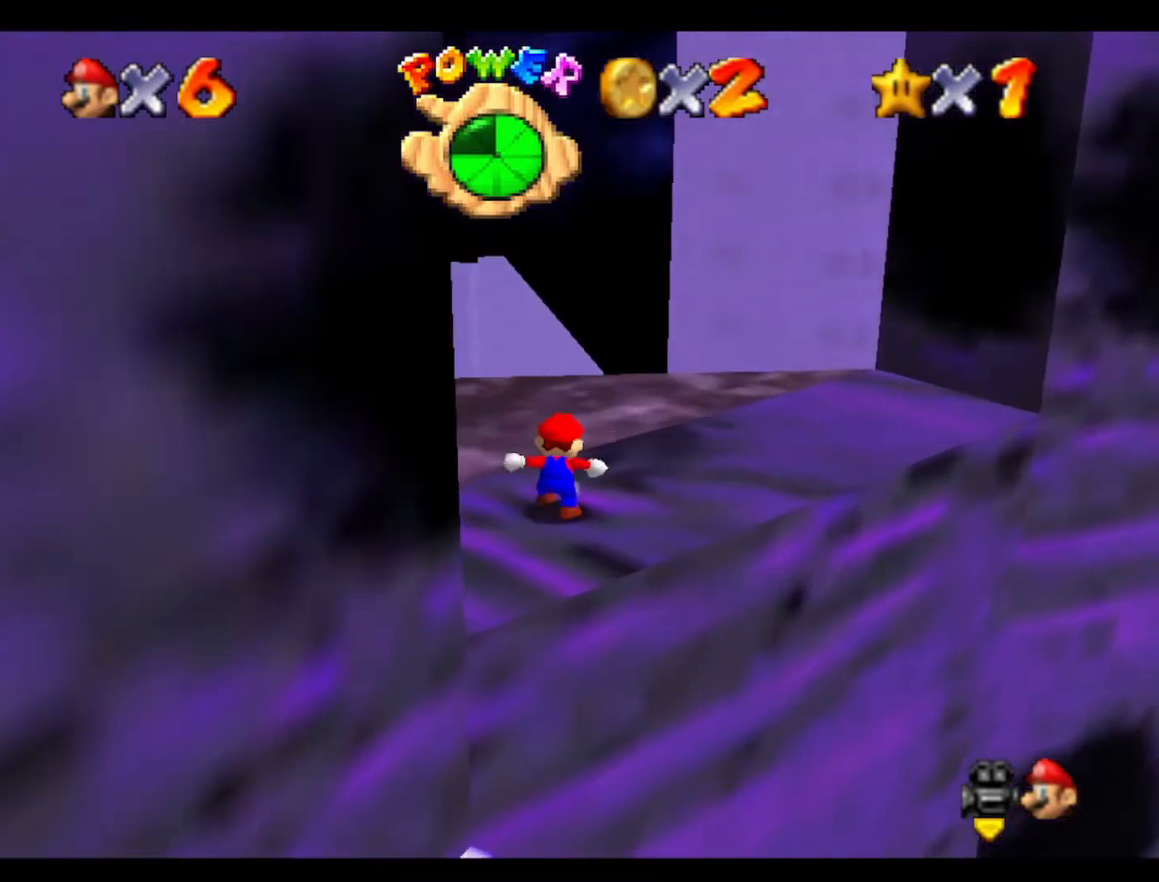
{"buttons": ["C_RIGHT"], "left_stick": "up", "events": [[133, "C_RIGHT", "up"], [200, "left_stick", "up"], [267, "C_RIGHT", "down"], [367, "C_RIGHT", "up"], [500, "C_RIGHT", "down"]]}